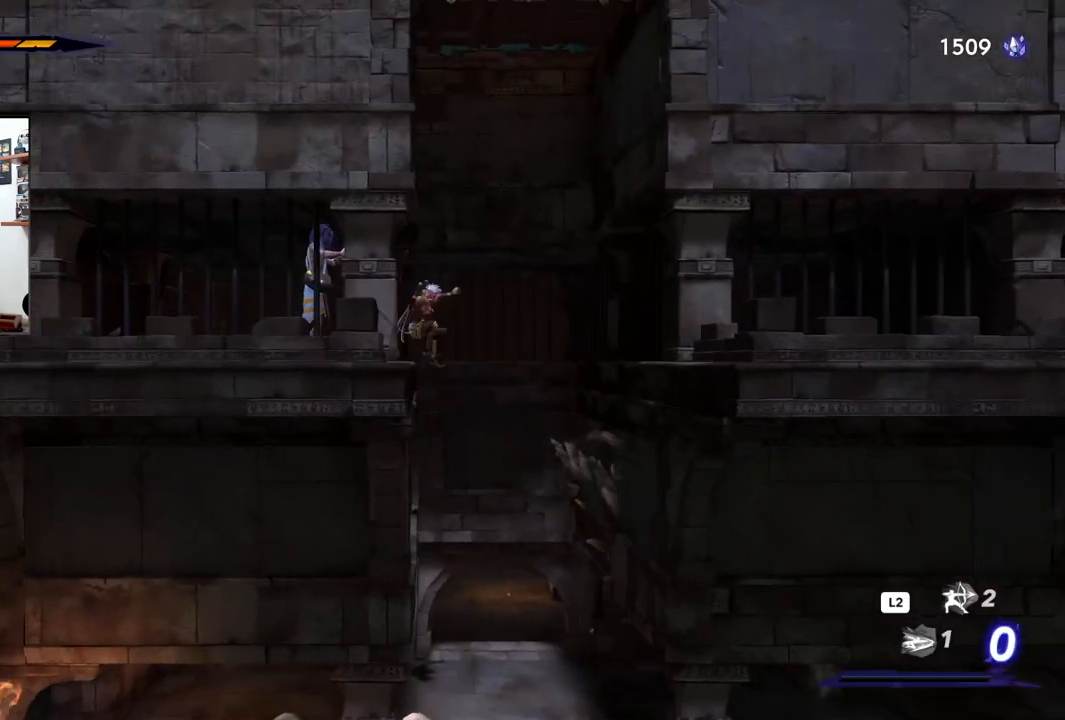
Gameplay with a controller (PlayStation layout); each line is a JSON object with the inputs held at the frame after it. "events" lists button and stick changes between this image and that frame as [ms after this image, input, new state], when the widget could be followed in between.
{"buttons": [], "left_stick": "right", "right_stick": "center", "events": [[33, "CROSS", "down"], [33, "left_stick", "right"], [167, "CROSS", "up"]]}
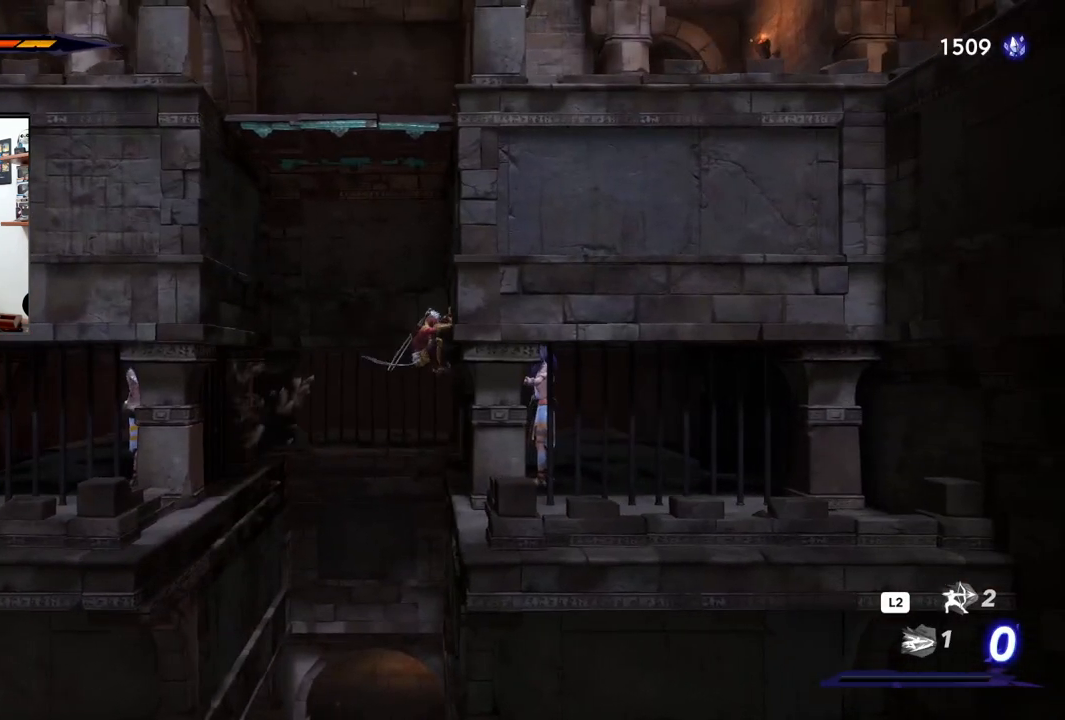
{"buttons": ["CROSS"], "left_stick": "left", "right_stick": "center", "events": [[200, "CROSS", "down"], [267, "left_stick", "left"]]}
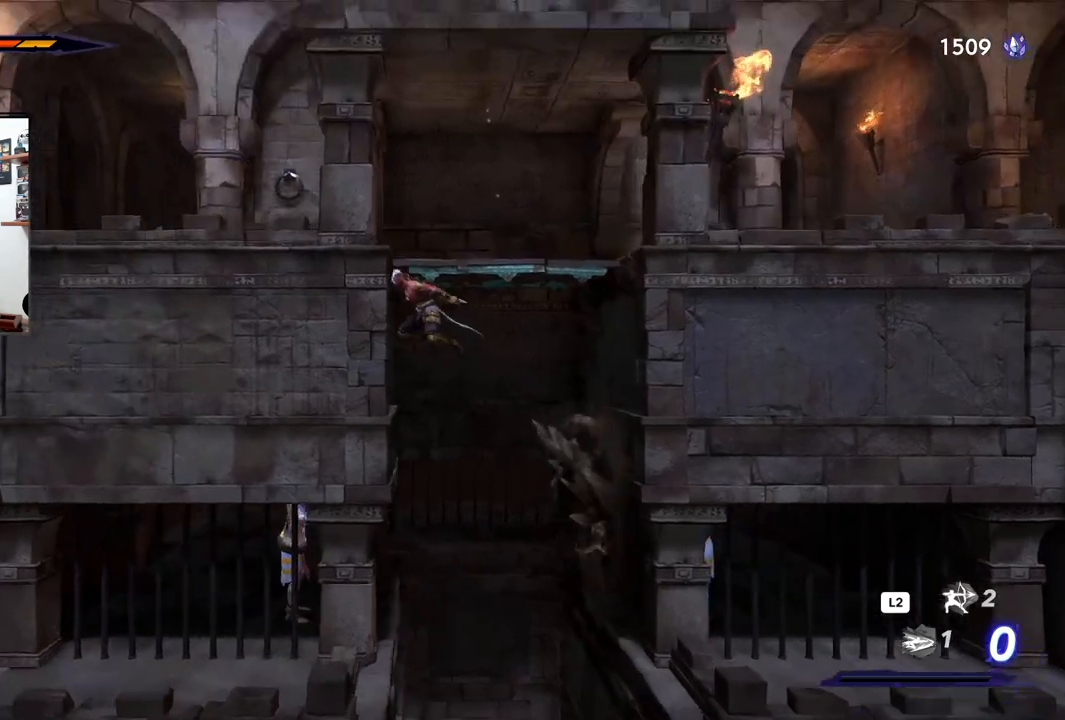
{"buttons": ["R2"], "left_stick": "right", "right_stick": "center", "events": [[17, "CROSS", "up"], [83, "left_stick", "center"], [100, "CROSS", "down"], [133, "left_stick", "right"], [350, "CROSS", "up"], [367, "R2", "down"]]}
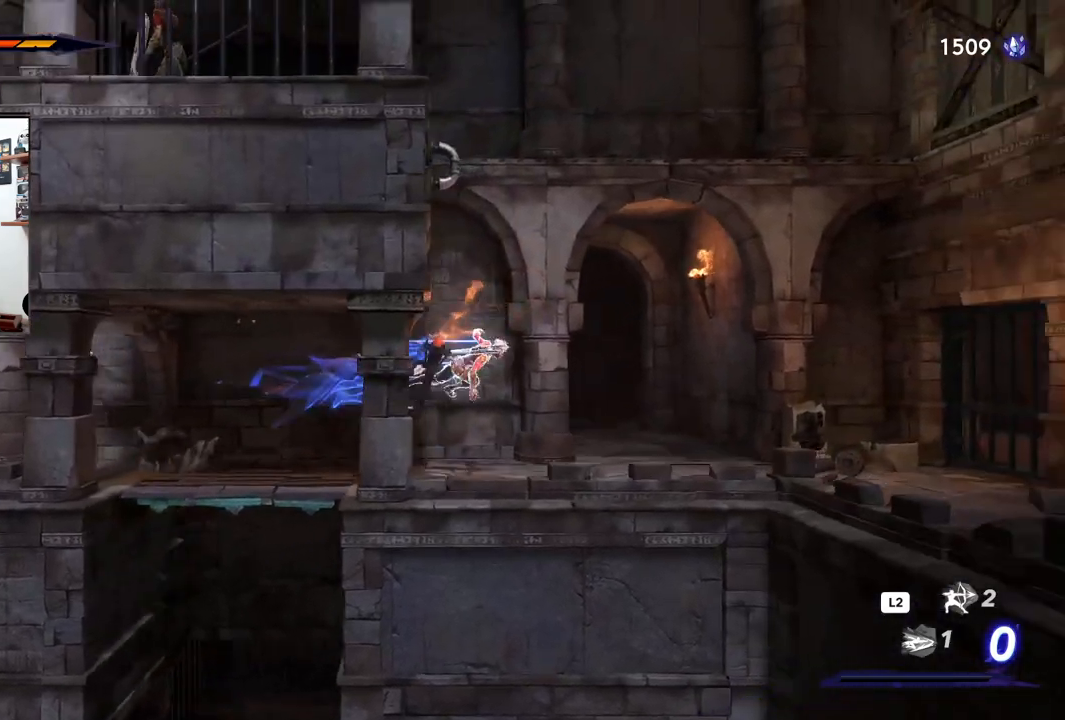
{"buttons": ["R2"], "left_stick": "right", "right_stick": "center", "events": []}
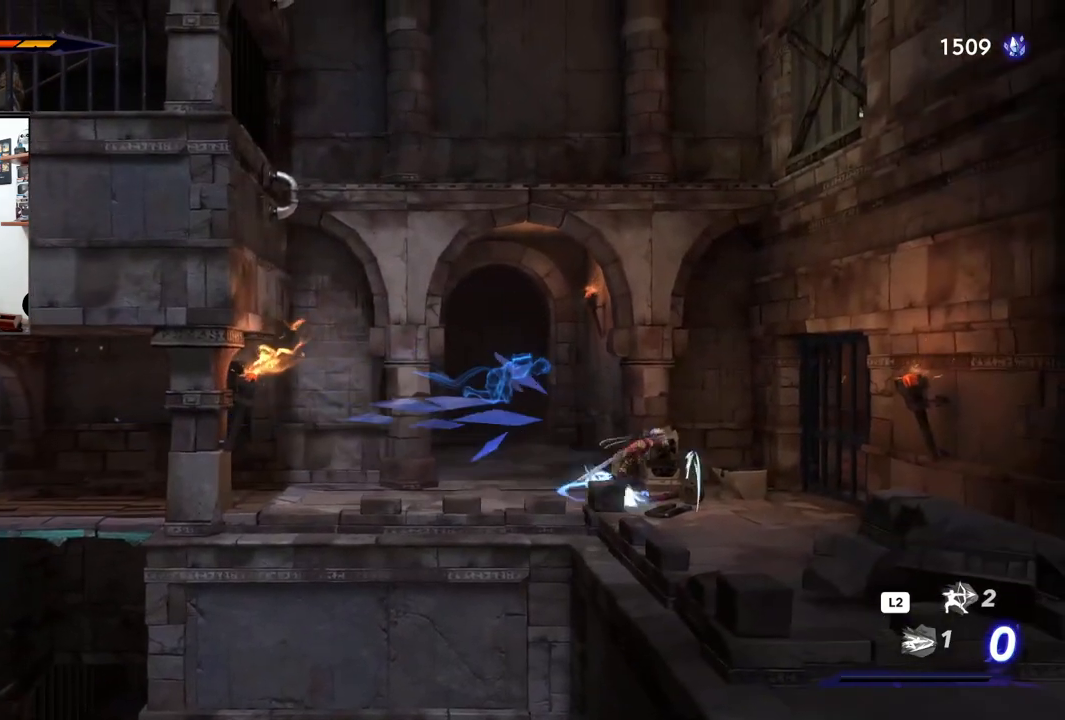
{"buttons": [], "left_stick": "right", "right_stick": "center", "events": [[150, "CROSS", "down"], [433, "CROSS", "up"], [483, "R2", "up"]]}
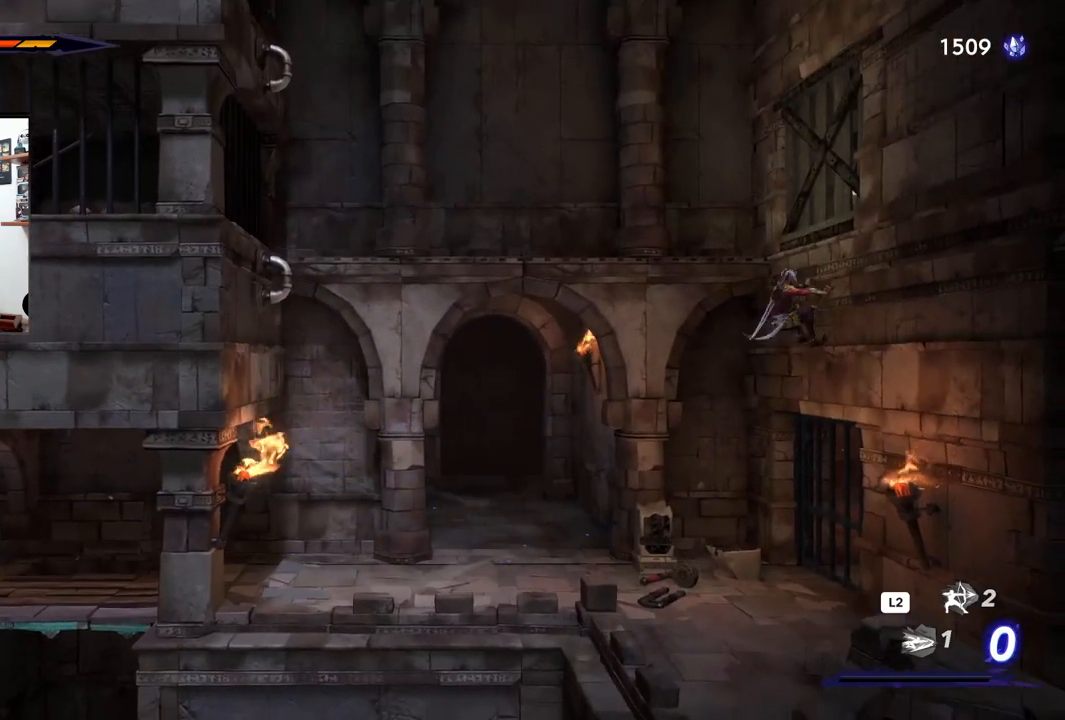
{"buttons": [], "left_stick": "left", "right_stick": "center", "events": [[167, "left_stick", "center"], [250, "left_stick", "left"]]}
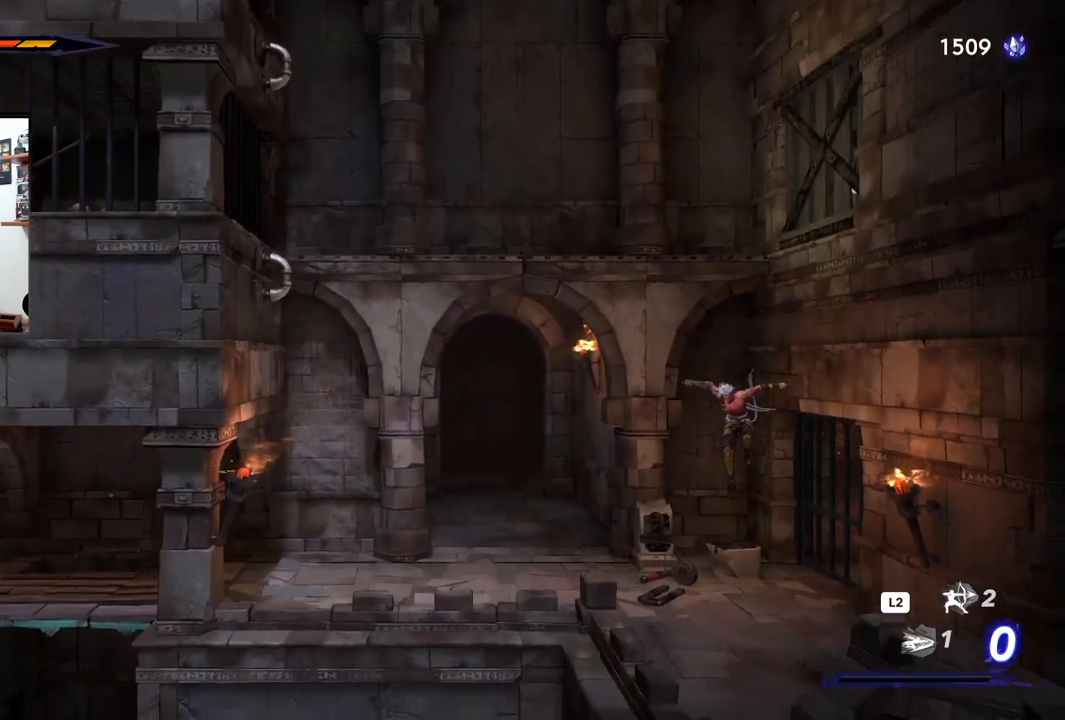
{"buttons": ["SQUARE"], "left_stick": "right", "right_stick": "center", "events": [[167, "left_stick", "center"], [350, "left_stick", "right"], [500, "SQUARE", "down"]]}
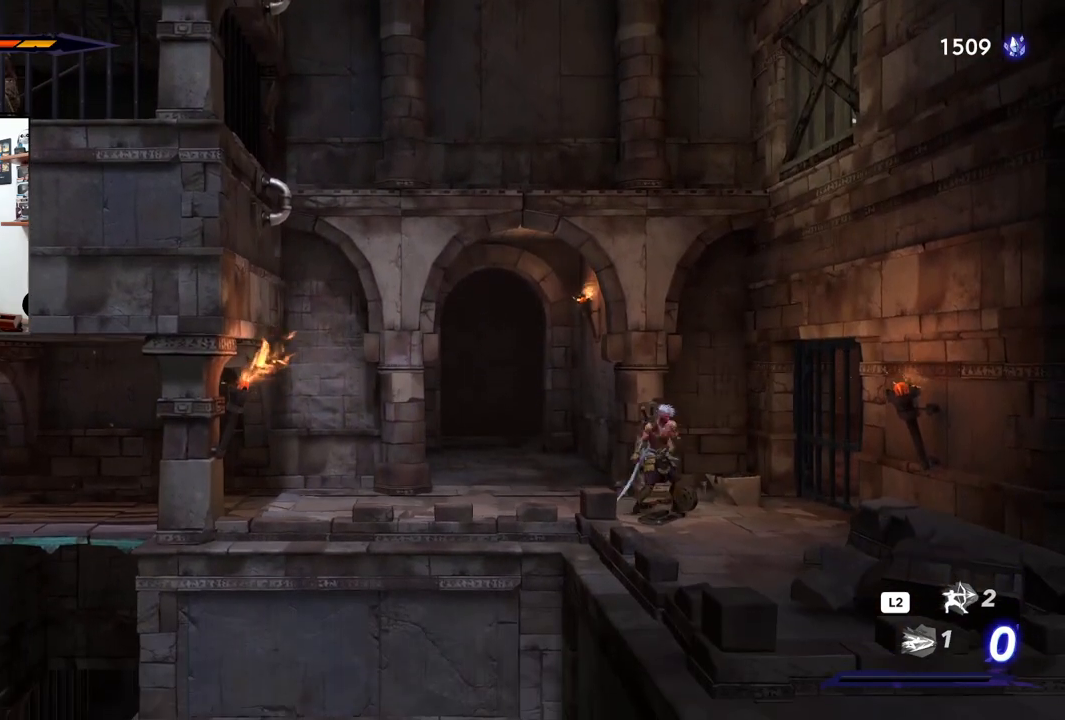
{"buttons": [], "left_stick": "center", "right_stick": "center", "events": [[150, "SQUARE", "up"], [450, "left_stick", "center"]]}
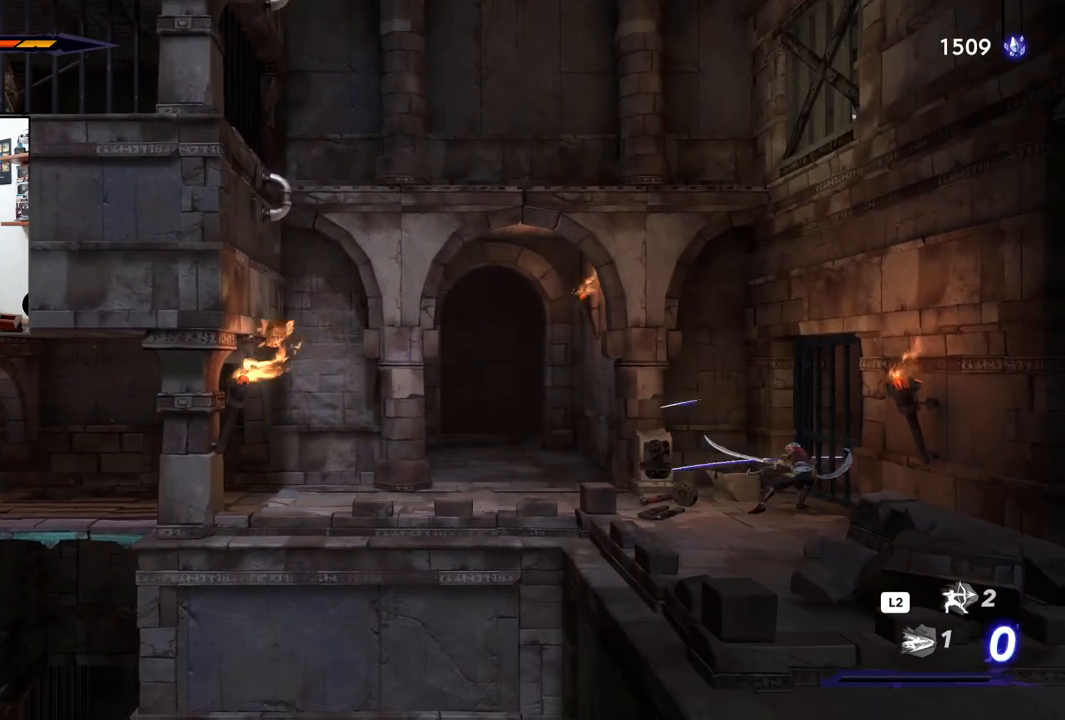
{"buttons": [], "left_stick": "right", "right_stick": "center", "events": [[33, "left_stick", "left"], [133, "CROSS", "down"], [200, "left_stick", "center"], [250, "left_stick", "right"], [433, "CROSS", "up"]]}
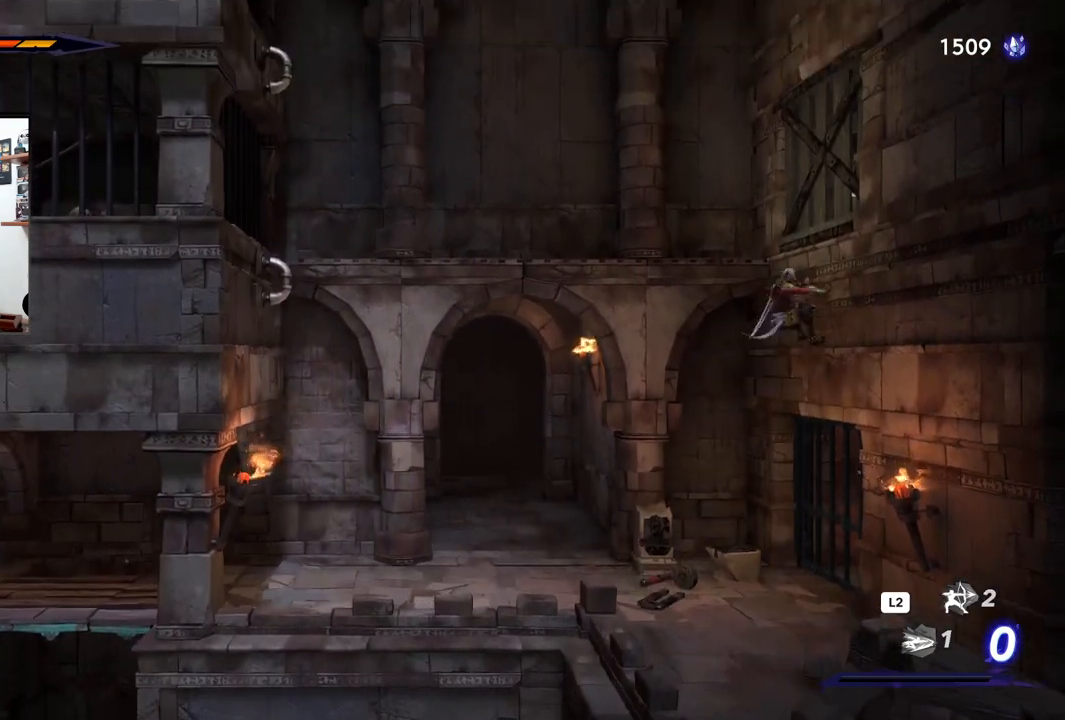
{"buttons": ["SQUARE"], "left_stick": "right", "right_stick": "center", "events": [[50, "CROSS", "down"], [250, "SQUARE", "down"], [283, "CROSS", "up"]]}
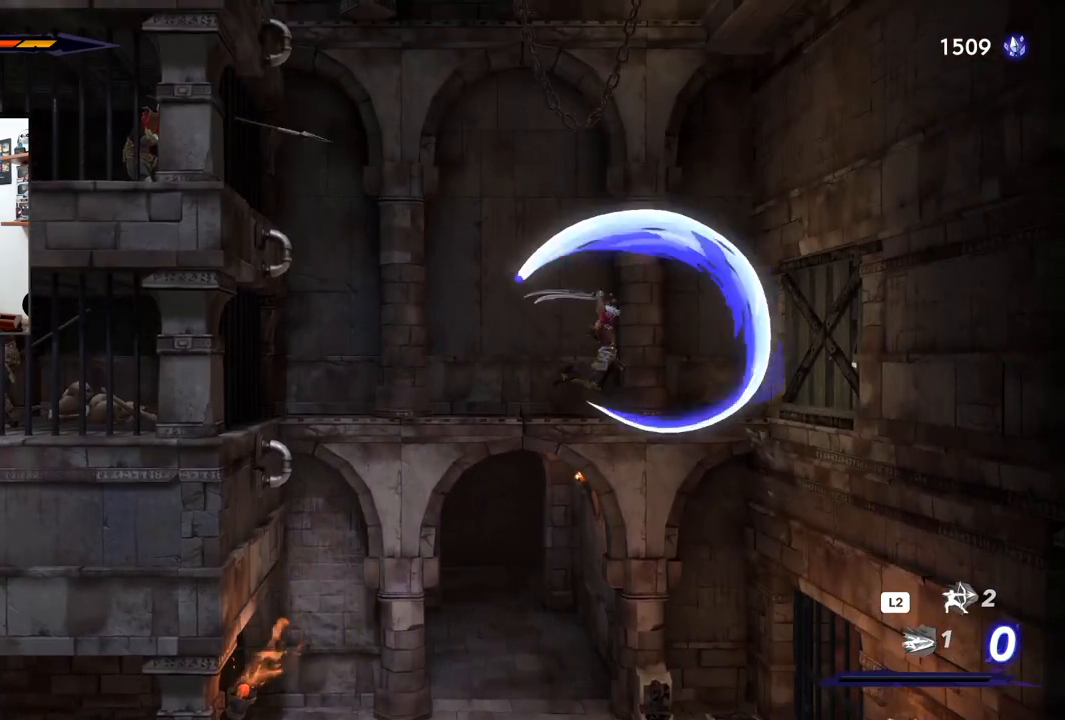
{"buttons": [], "left_stick": "left", "right_stick": "center", "events": [[100, "SQUARE", "up"], [450, "left_stick", "center"], [500, "left_stick", "left"]]}
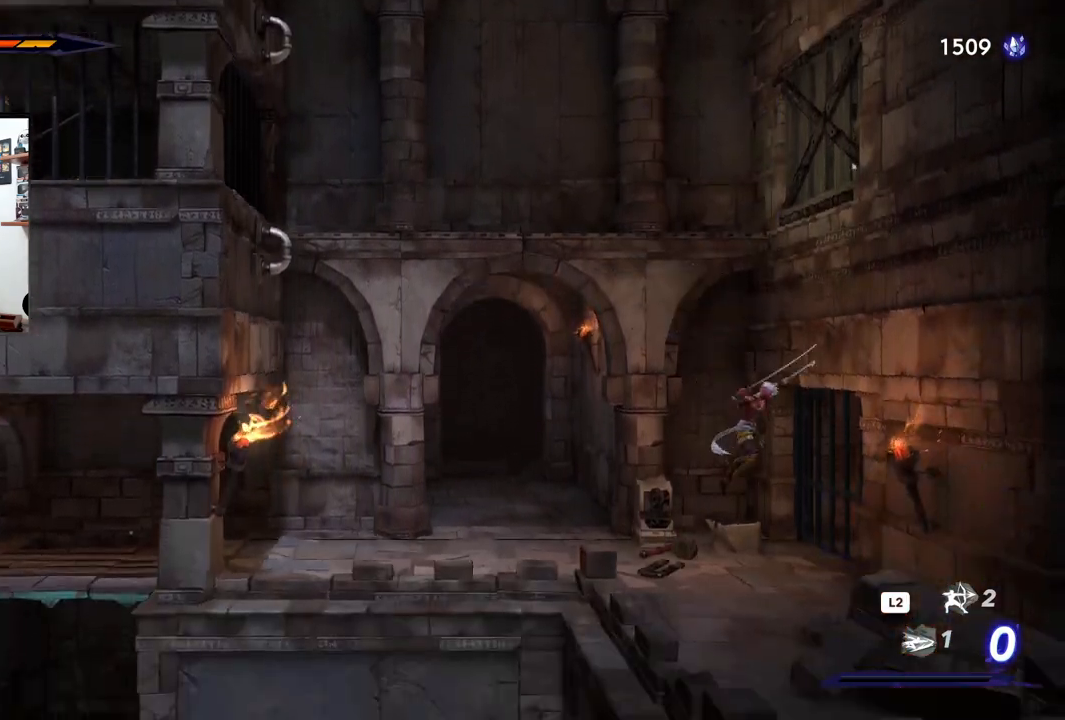
{"buttons": [], "left_stick": "right", "right_stick": "center", "events": [[217, "CROSS", "down"], [217, "left_stick", "center"], [283, "left_stick", "right"], [483, "CROSS", "up"]]}
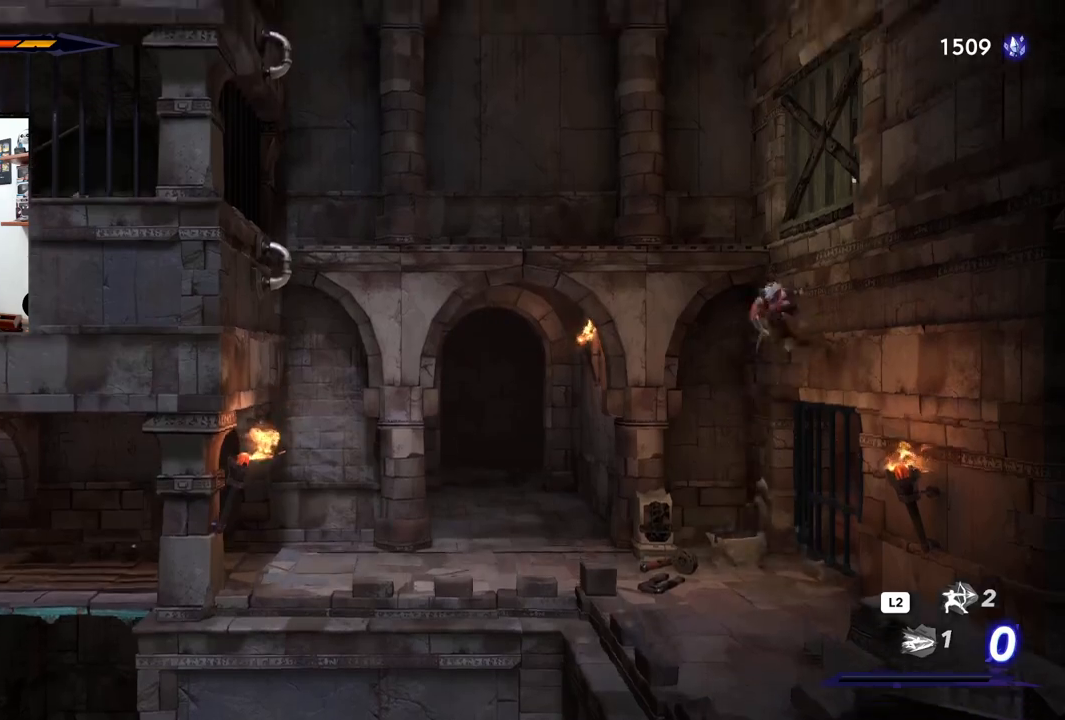
{"buttons": ["CROSS"], "left_stick": "right", "right_stick": "center", "events": [[100, "CROSS", "down"], [317, "CROSS", "up"], [483, "CROSS", "down"]]}
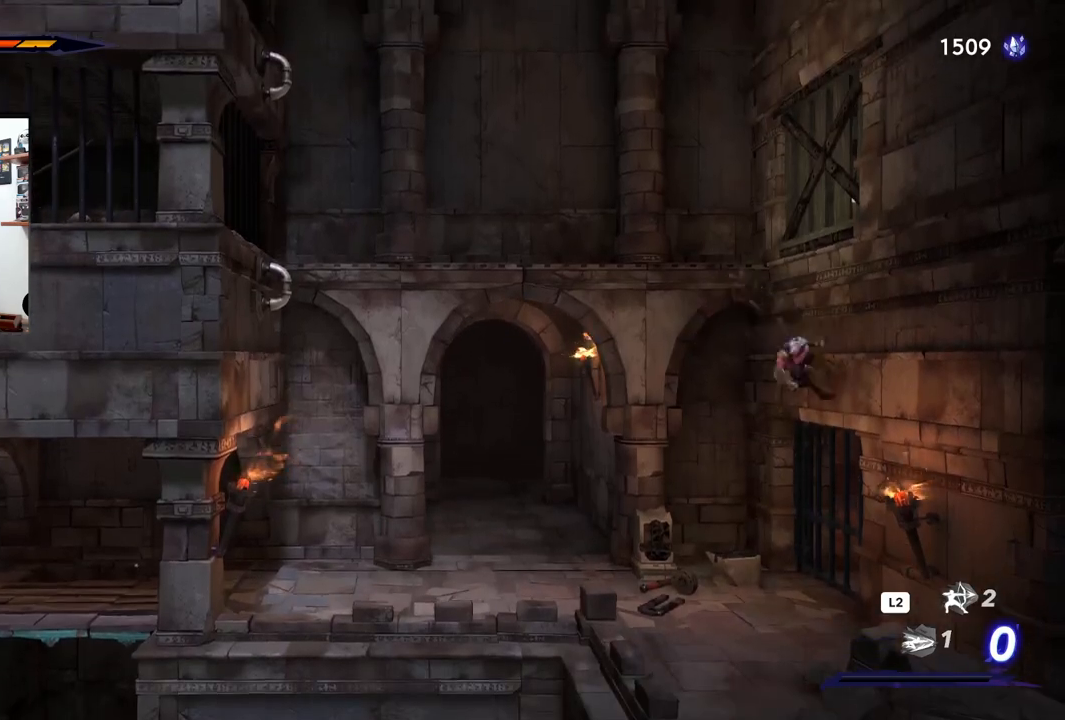
{"buttons": [], "left_stick": "right", "right_stick": "center", "events": [[367, "CROSS", "up"]]}
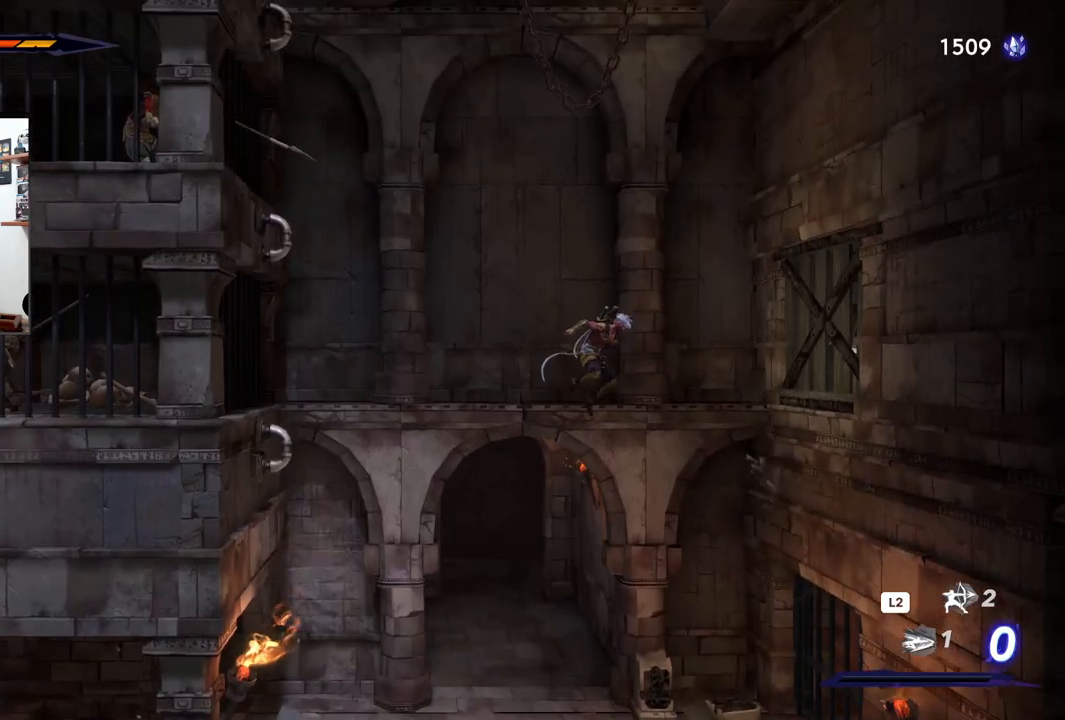
{"buttons": [], "left_stick": "right", "right_stick": "center", "events": [[267, "R2", "down"], [467, "R2", "up"]]}
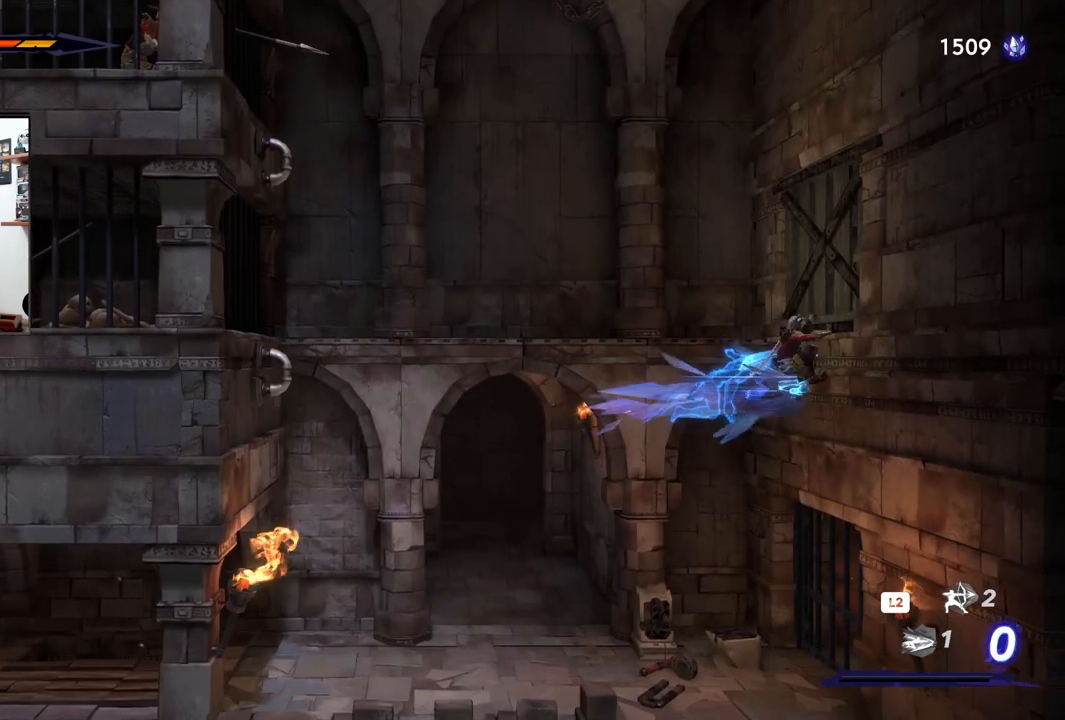
{"buttons": [], "left_stick": "right", "right_stick": "center", "events": [[117, "CROSS", "down"], [467, "CROSS", "up"]]}
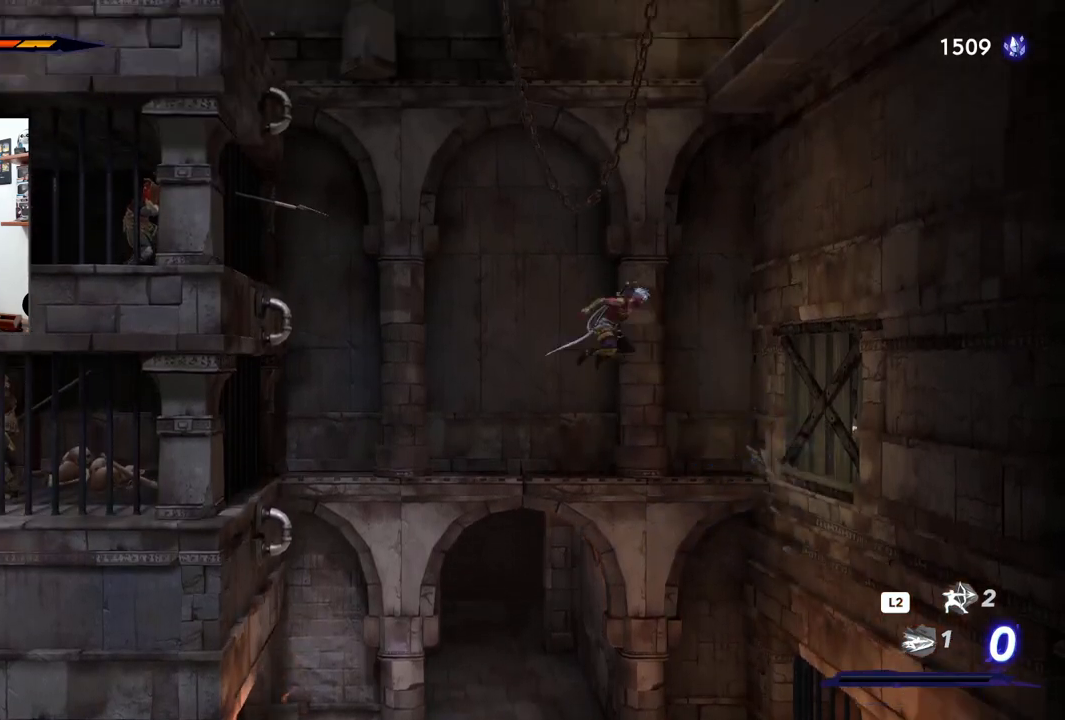
{"buttons": [], "left_stick": "right", "right_stick": "center", "events": [[300, "SQUARE", "down"], [417, "SQUARE", "up"]]}
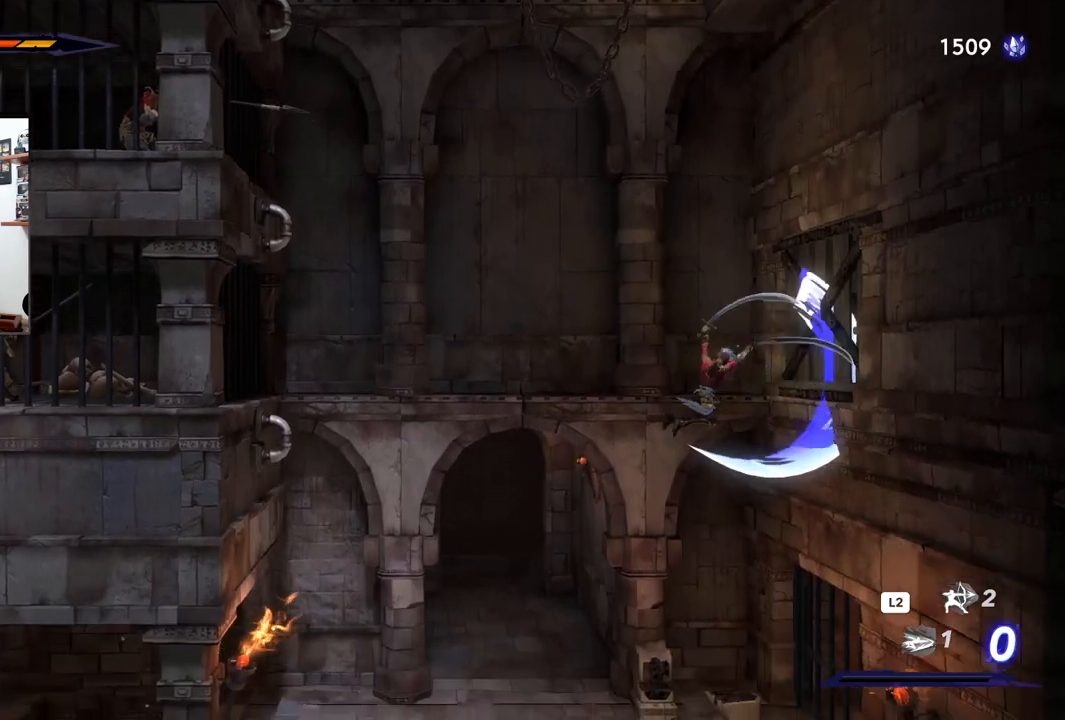
{"buttons": [], "left_stick": "right", "right_stick": "center", "events": []}